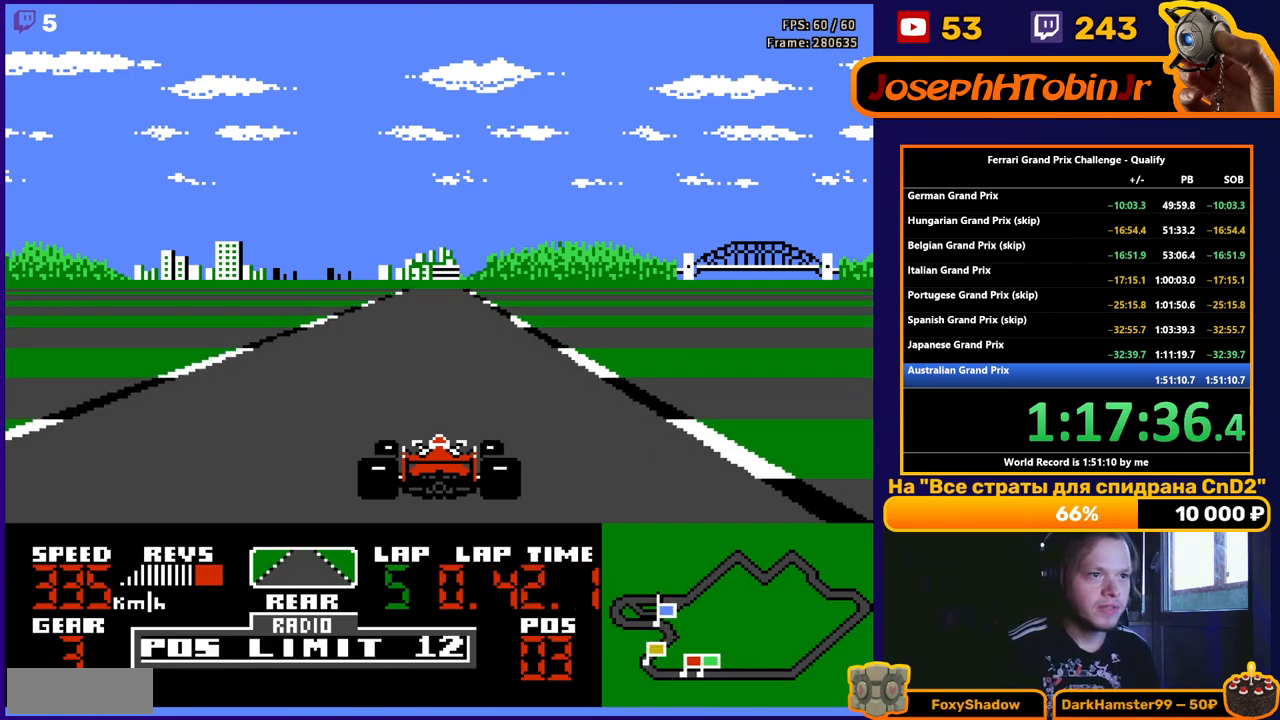
Gameplay with a controller (Nintendo layout); each line is a JSON object with the inputs held at the frame after it. "events" lists button and stick changes between this image and that frame as [ms after this image, input, new state], when the widget could be followed in between. Not read: L3 R3.
{"buttons": ["A"], "events": [[417, "DPAD_LEFT", "down"], [450, "DPAD_LEFT", "up"]]}
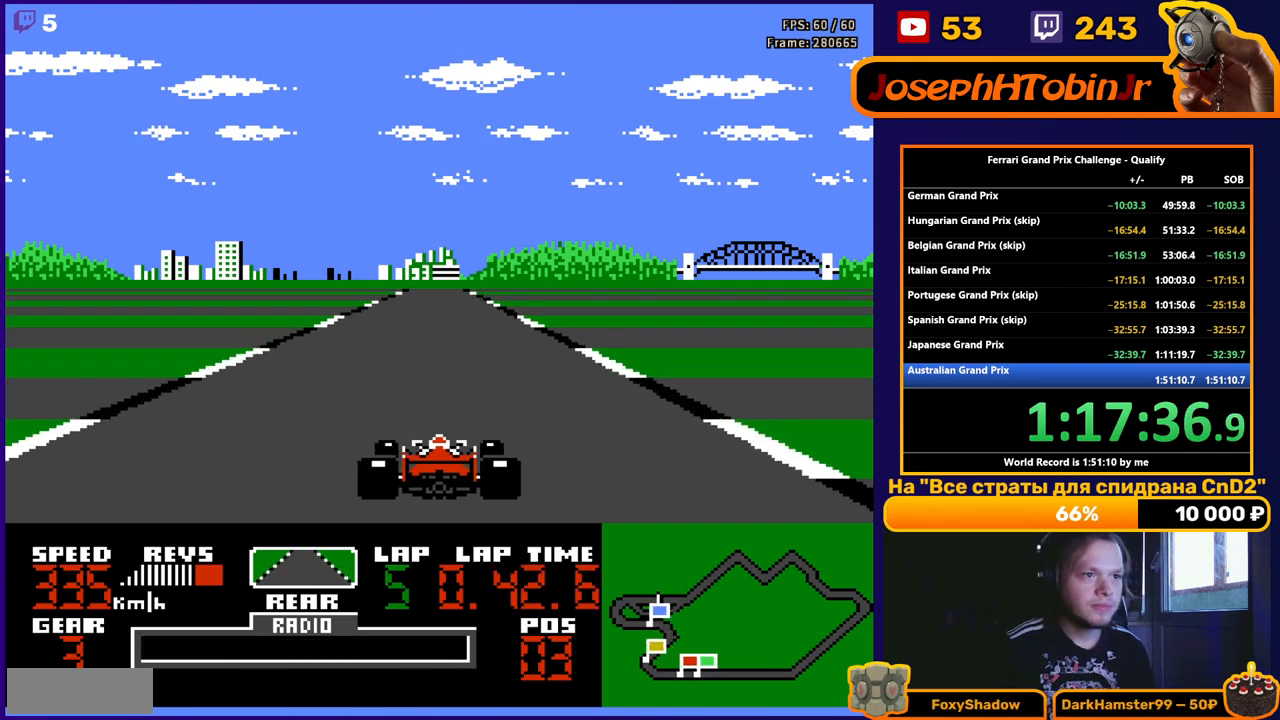
{"buttons": ["A"], "events": []}
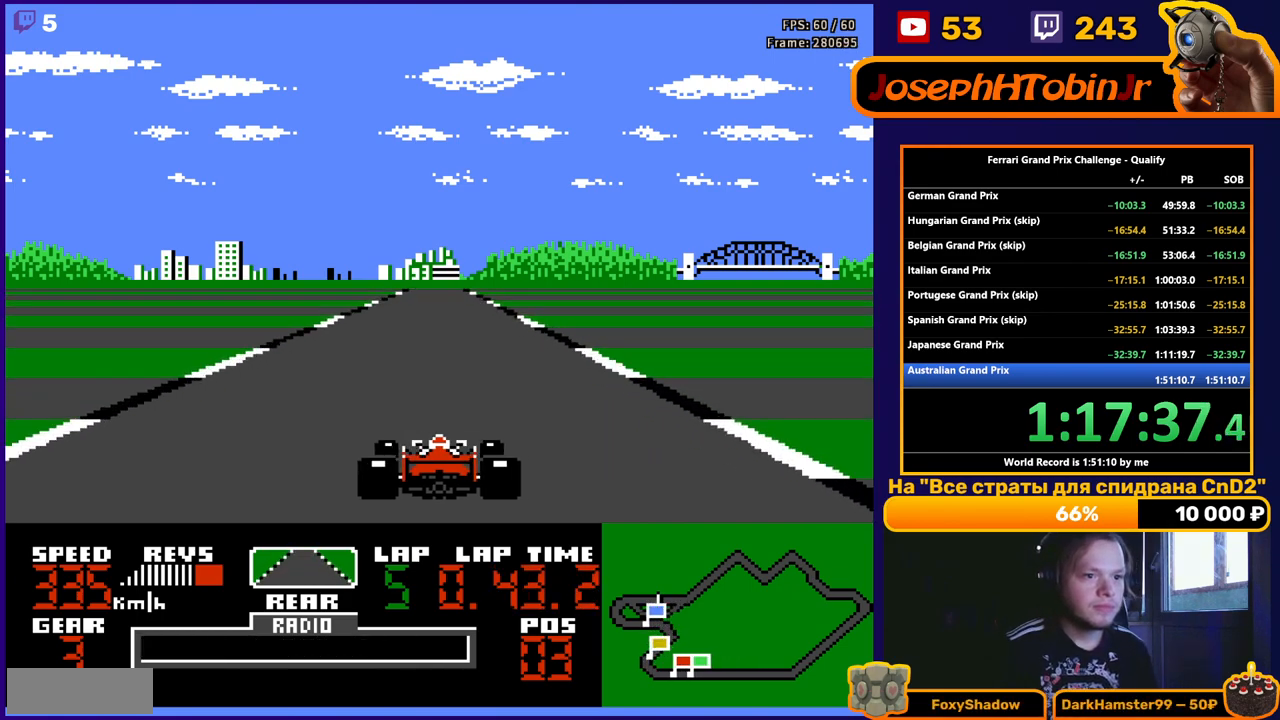
{"buttons": ["A"], "events": []}
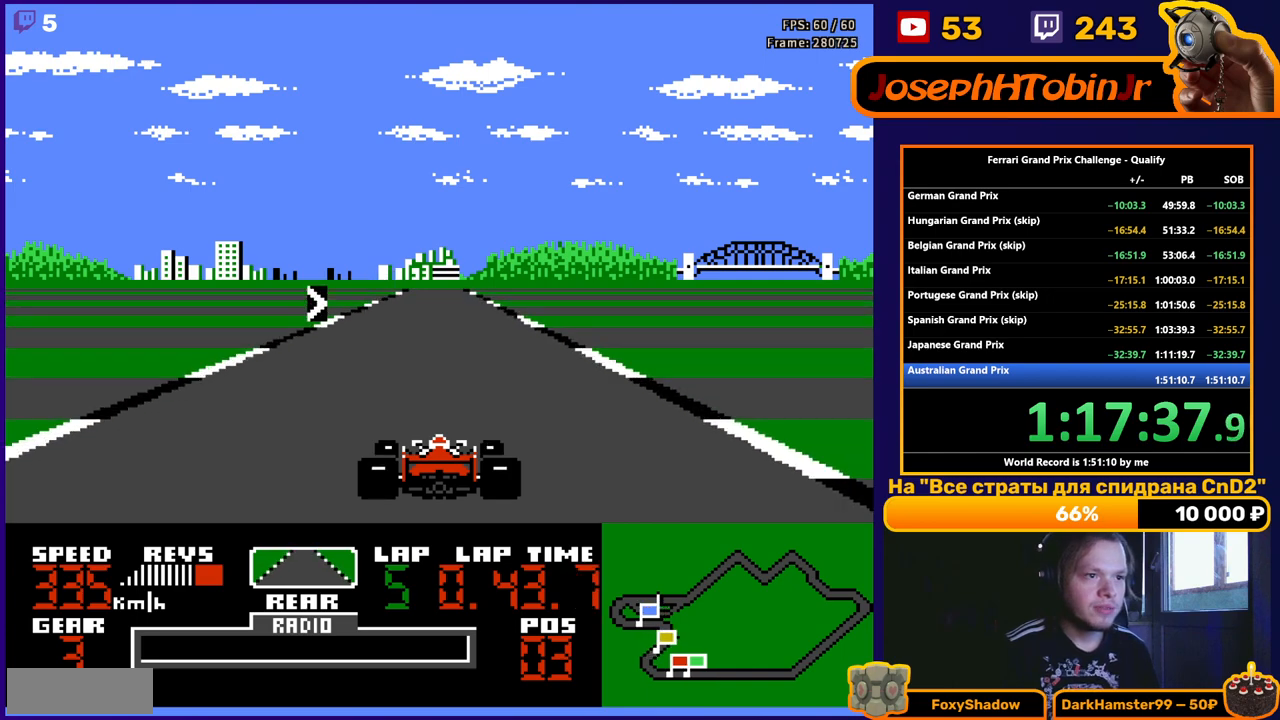
{"buttons": ["A", "DPAD_RIGHT"], "events": [[500, "DPAD_RIGHT", "down"]]}
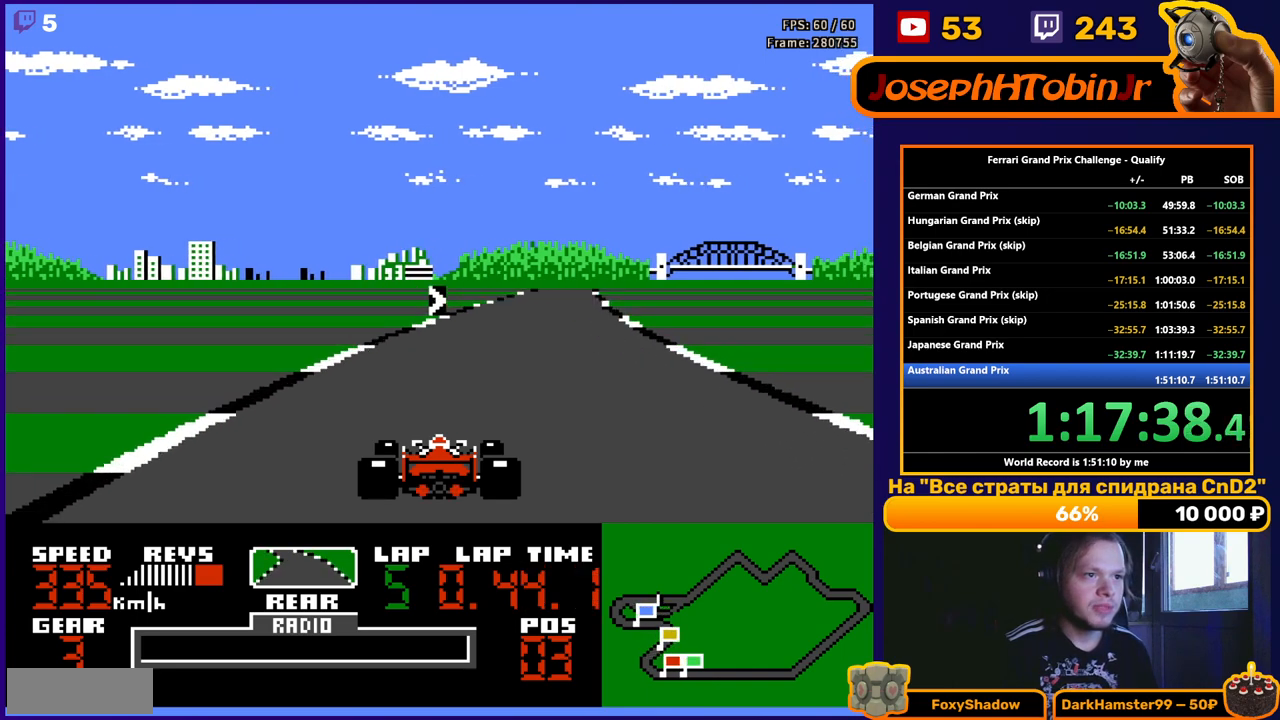
{"buttons": ["A", "DPAD_RIGHT"], "events": []}
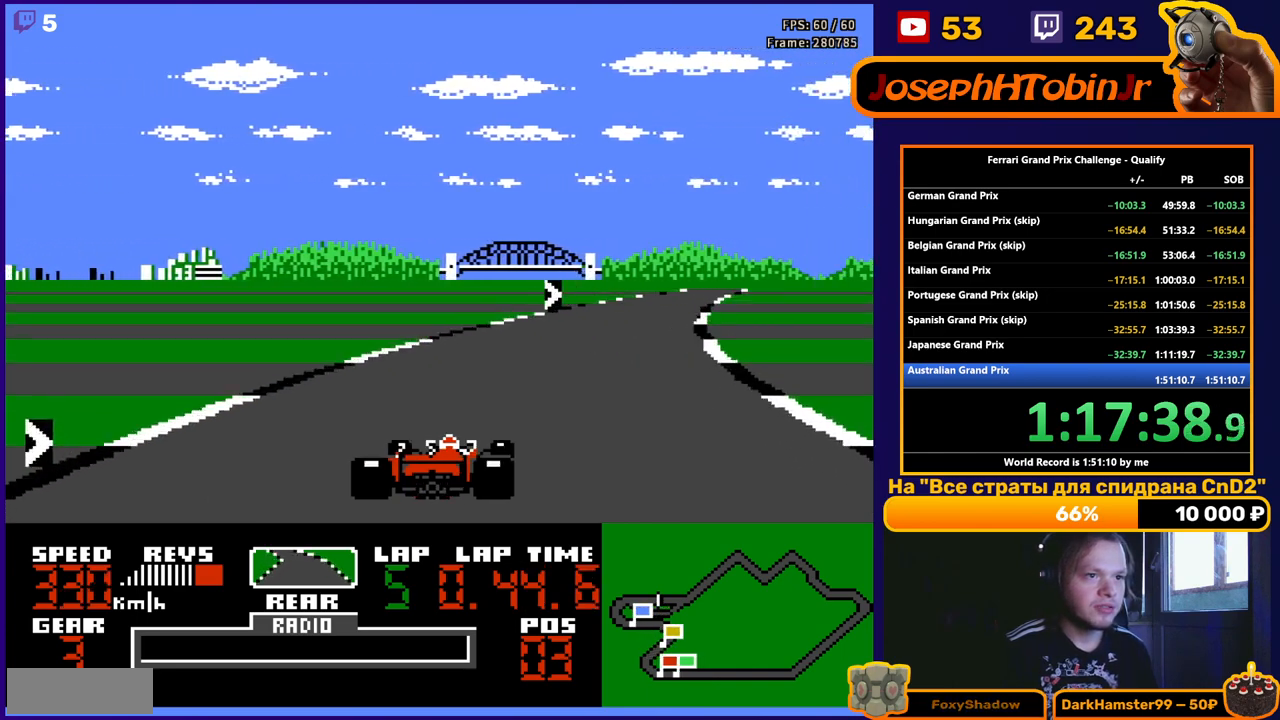
{"buttons": ["A", "DPAD_RIGHT"], "events": []}
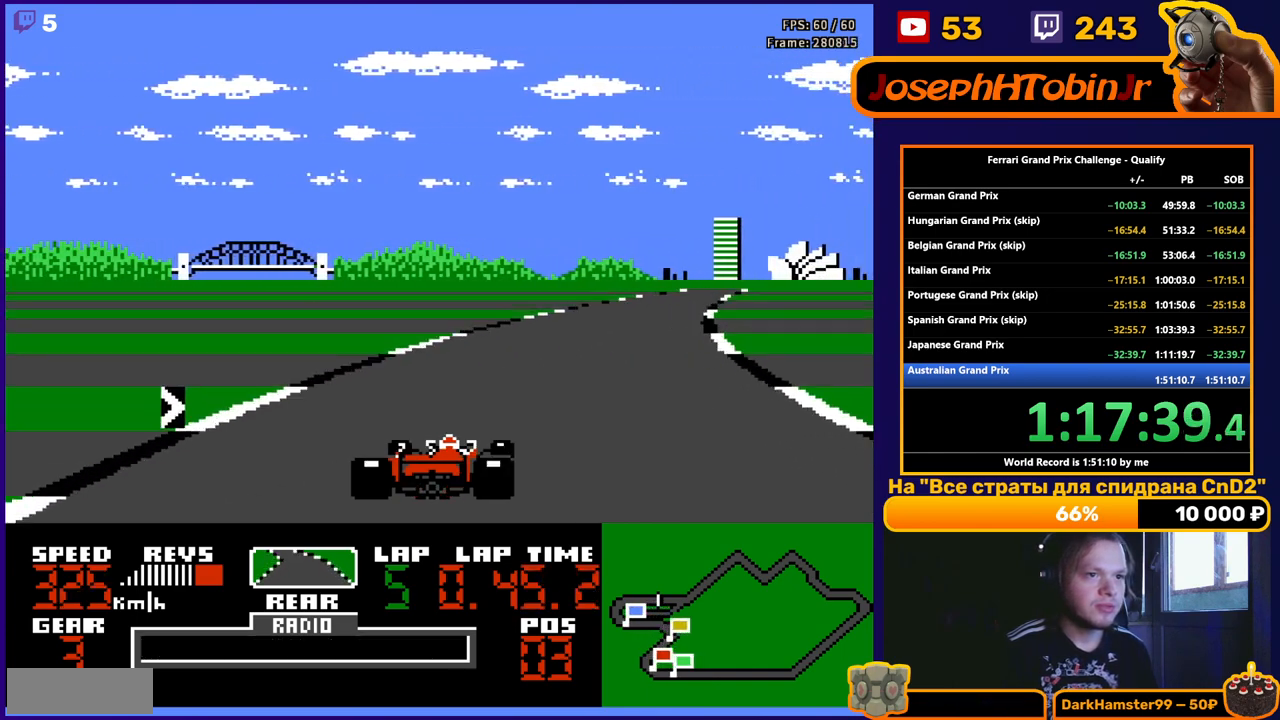
{"buttons": ["A", "DPAD_RIGHT"], "events": []}
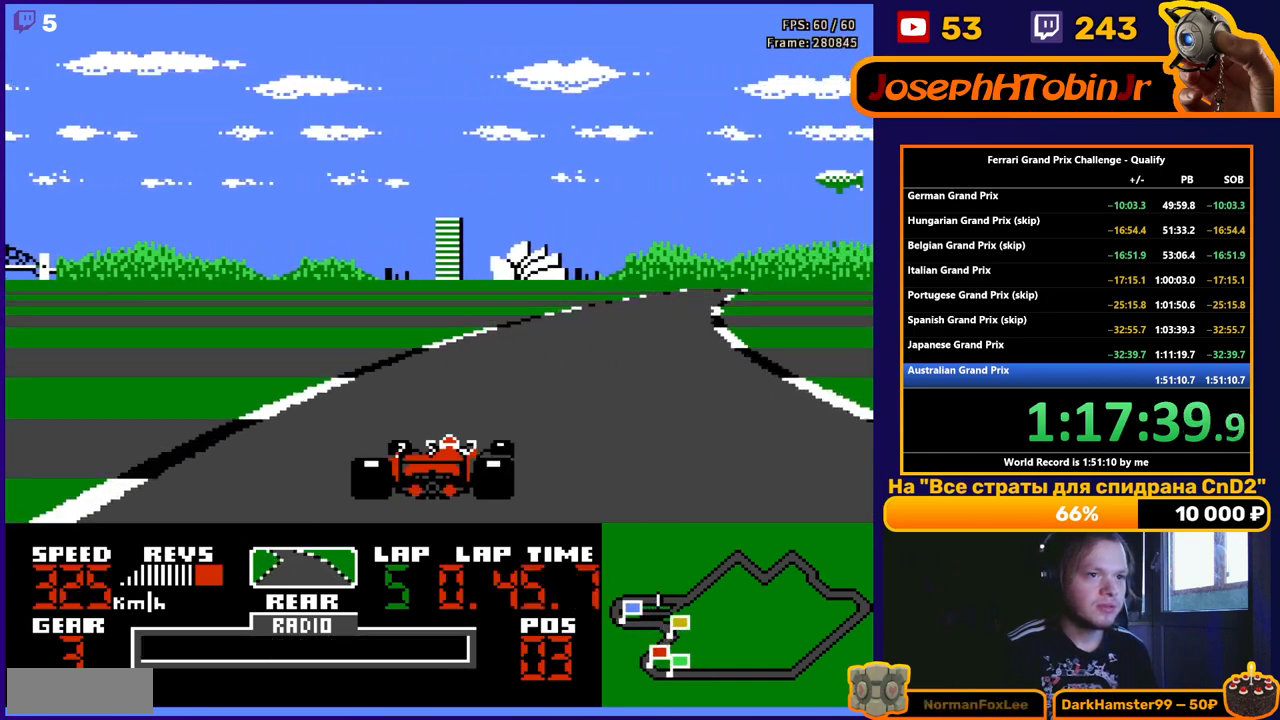
{"buttons": ["A", "DPAD_RIGHT"], "events": [[333, "DPAD_RIGHT", "up"], [417, "DPAD_RIGHT", "down"]]}
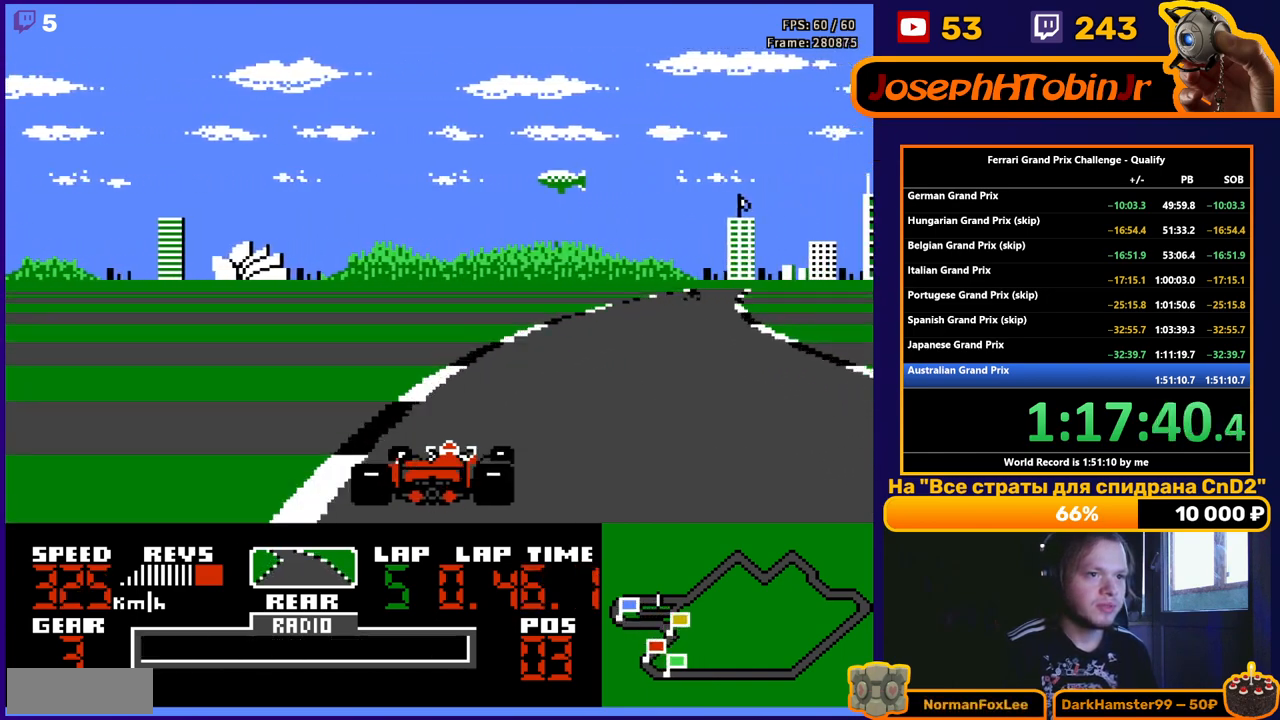
{"buttons": ["A", "DPAD_RIGHT"], "events": []}
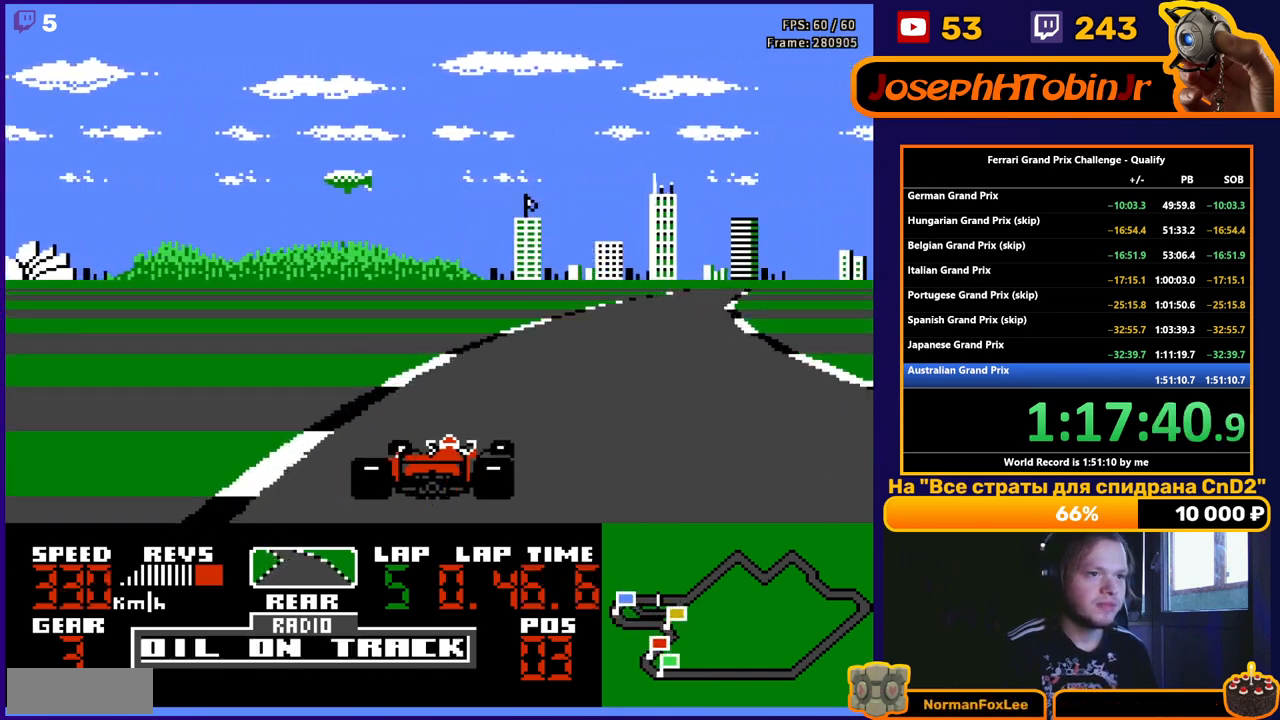
{"buttons": ["A"], "events": [[467, "DPAD_RIGHT", "up"]]}
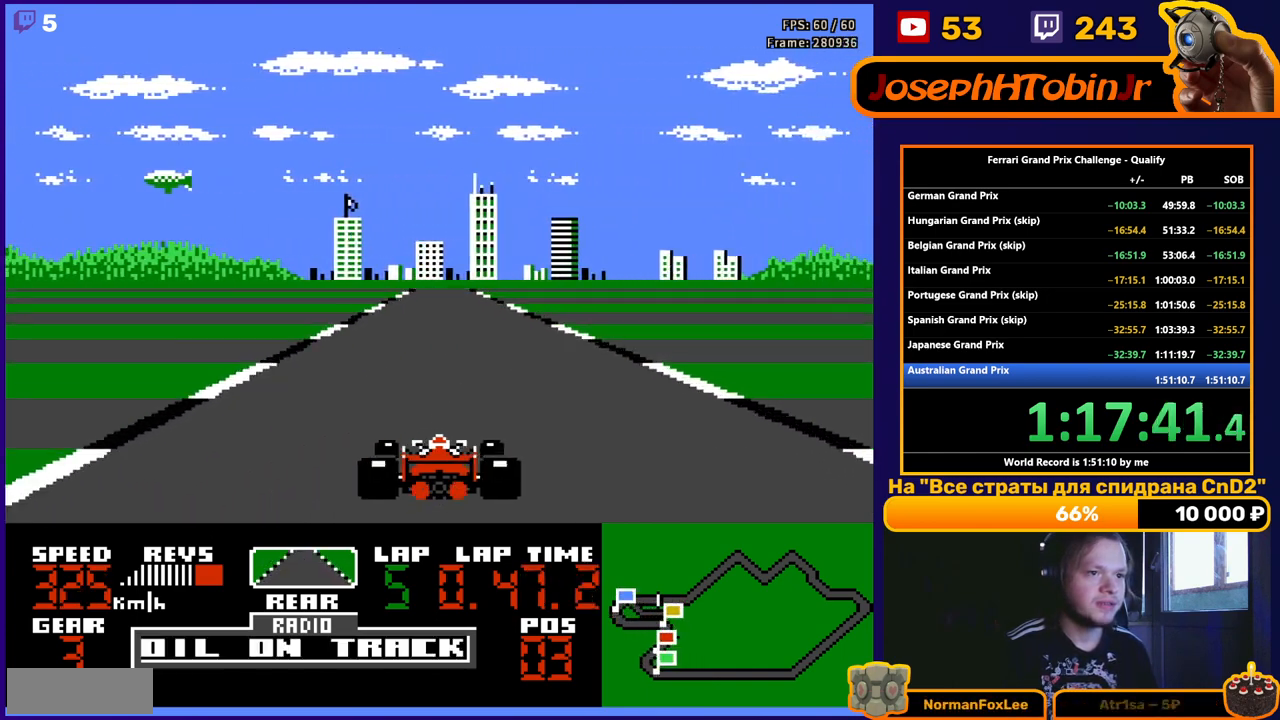
{"buttons": ["A"], "events": []}
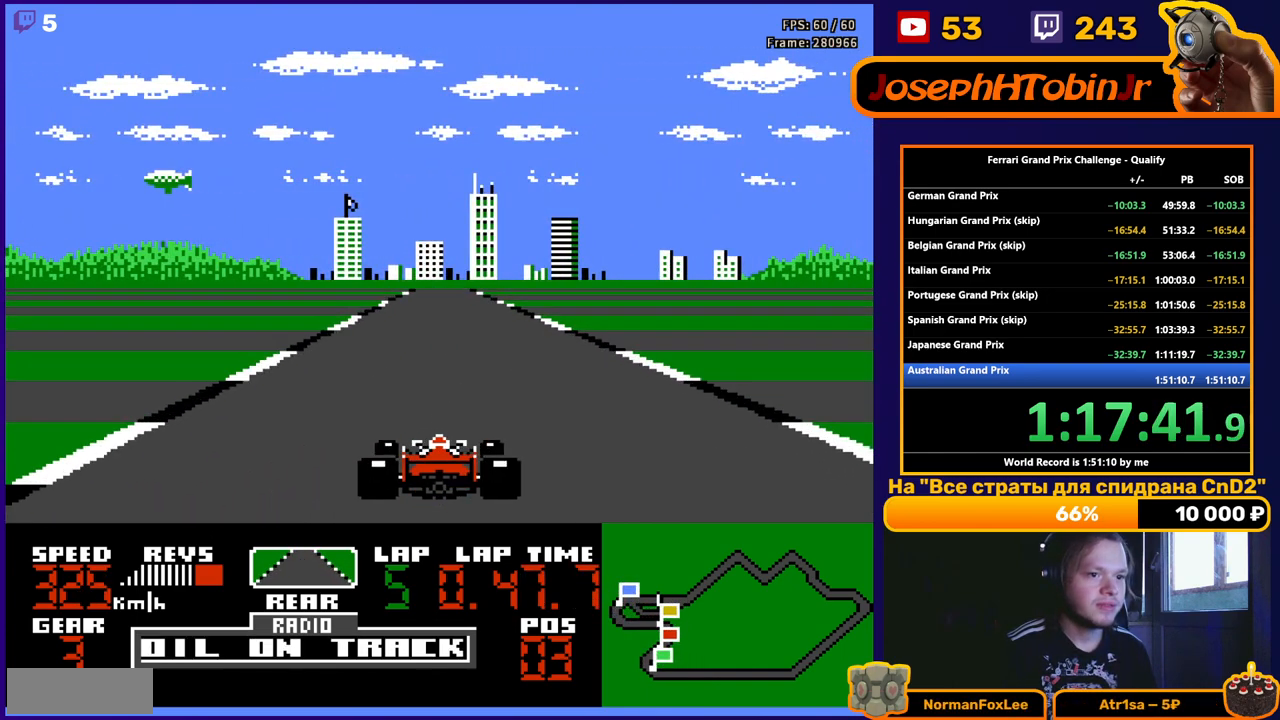
{"buttons": ["A"], "events": []}
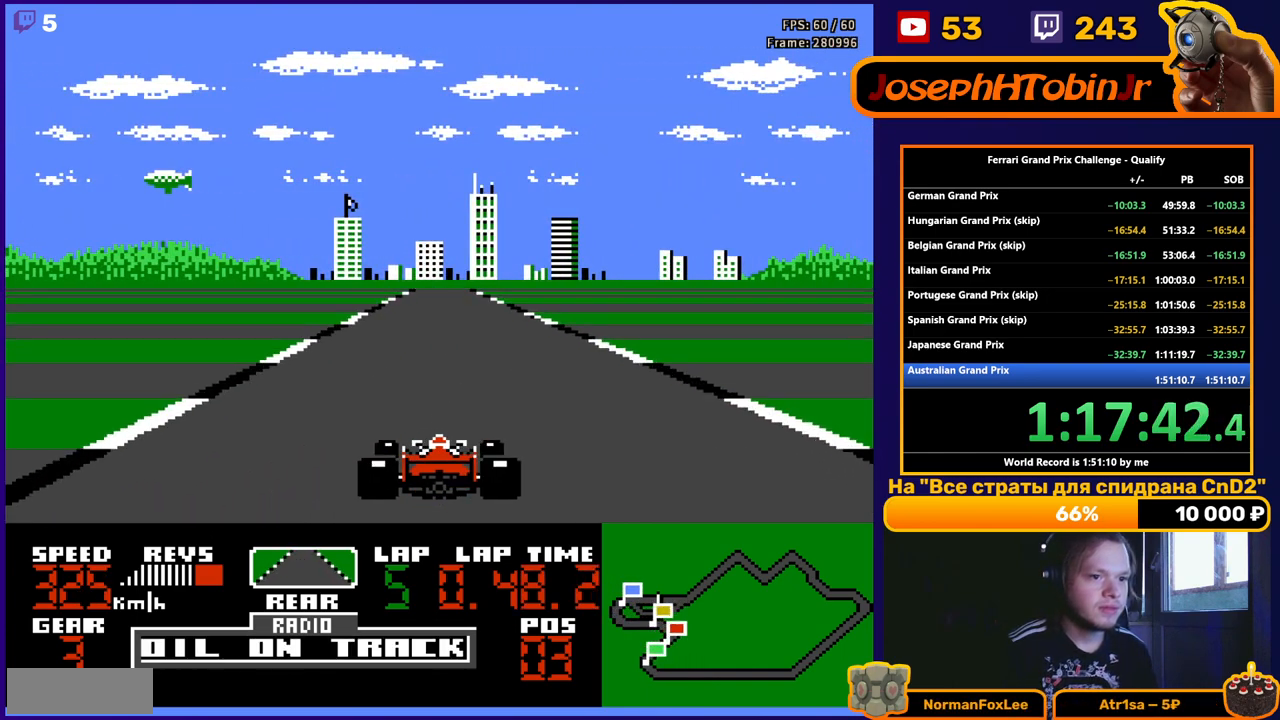
{"buttons": ["A"], "events": []}
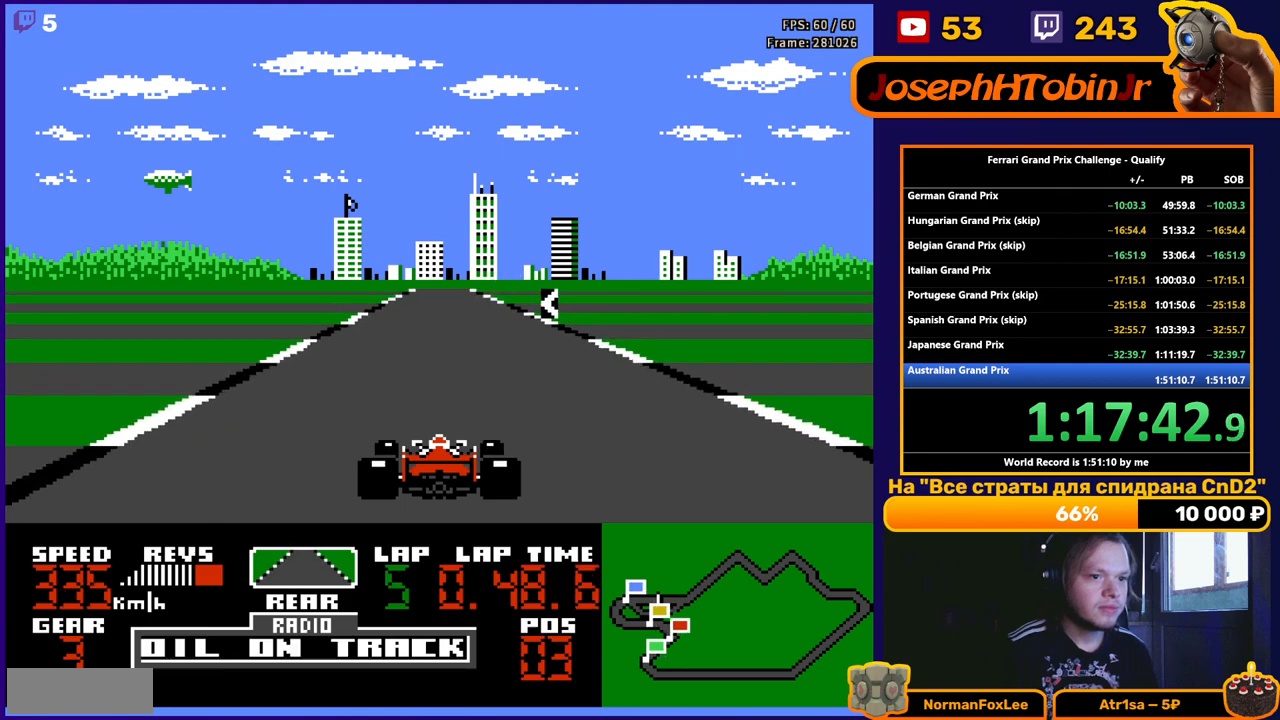
{"buttons": ["A", "DPAD_LEFT"], "events": [[100, "DPAD_LEFT", "down"], [250, "DPAD_LEFT", "up"], [467, "DPAD_LEFT", "down"]]}
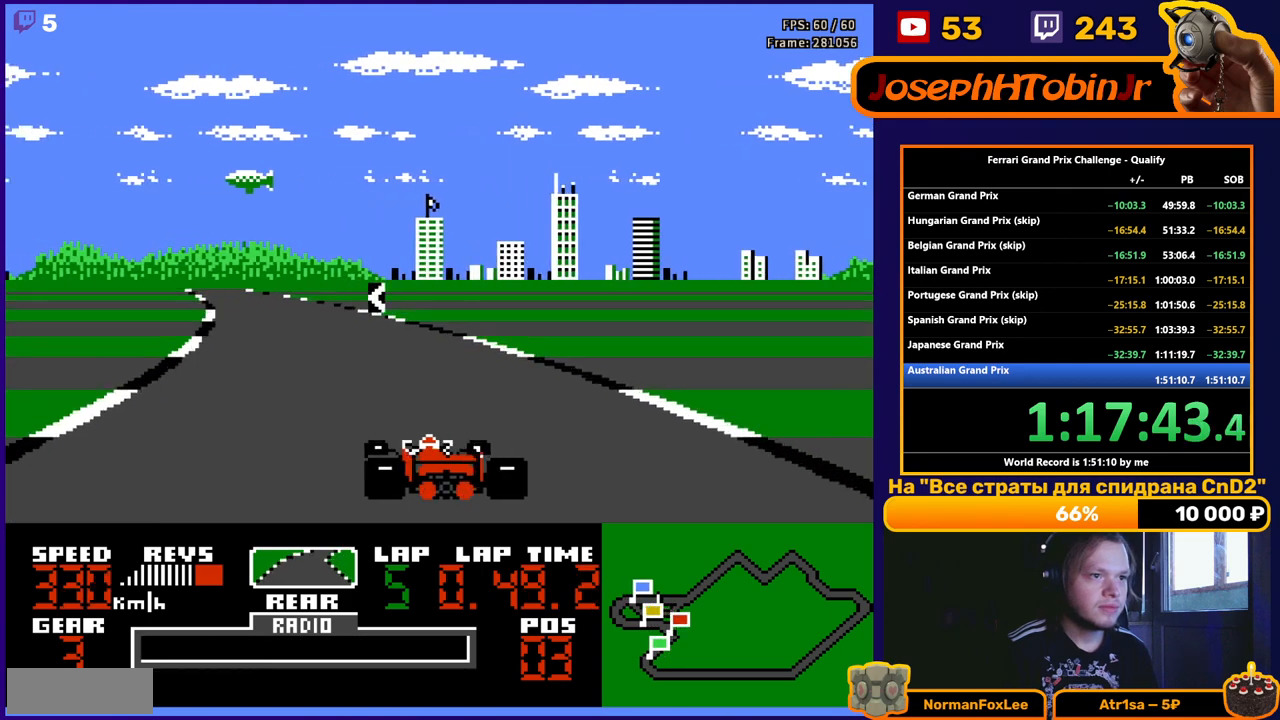
{"buttons": ["A", "DPAD_LEFT"], "events": [[250, "DPAD_LEFT", "up"], [333, "DPAD_LEFT", "down"]]}
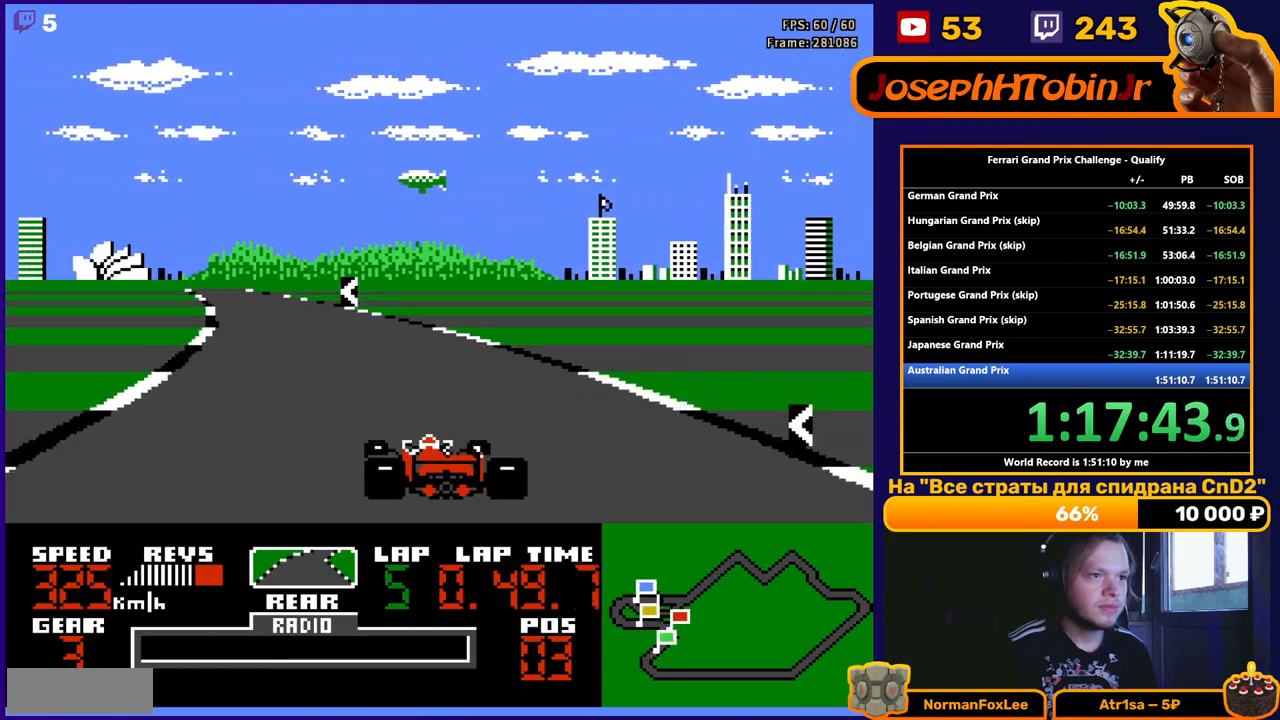
{"buttons": ["A", "DPAD_LEFT"], "events": [[67, "DPAD_LEFT", "up"], [200, "DPAD_LEFT", "down"]]}
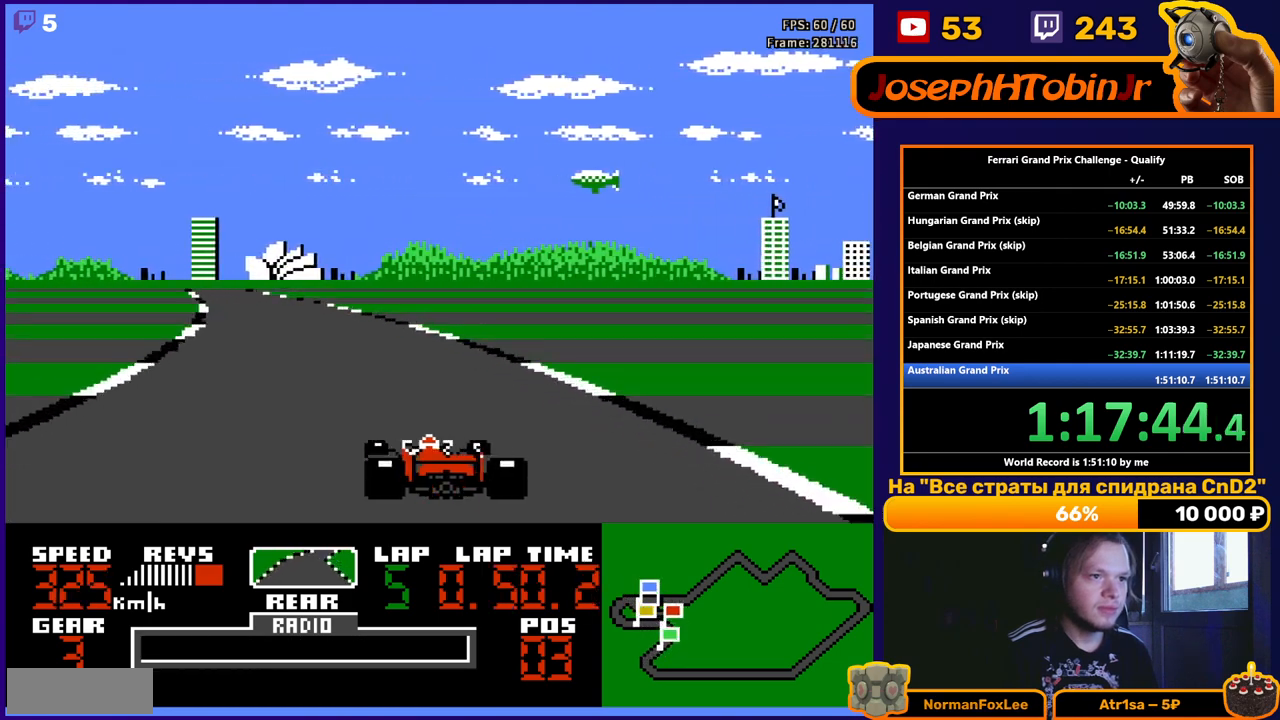
{"buttons": ["A", "DPAD_LEFT"], "events": [[400, "DPAD_LEFT", "up"], [483, "DPAD_LEFT", "down"]]}
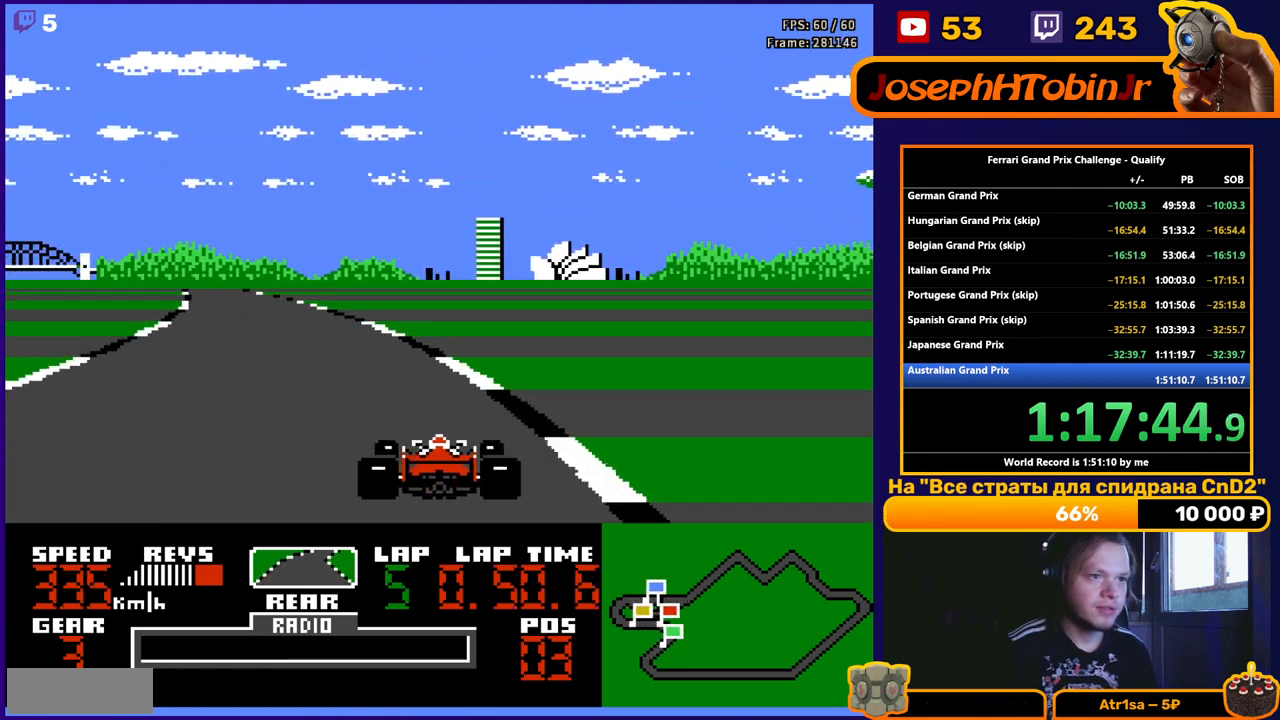
{"buttons": ["A"], "events": [[500, "DPAD_LEFT", "up"]]}
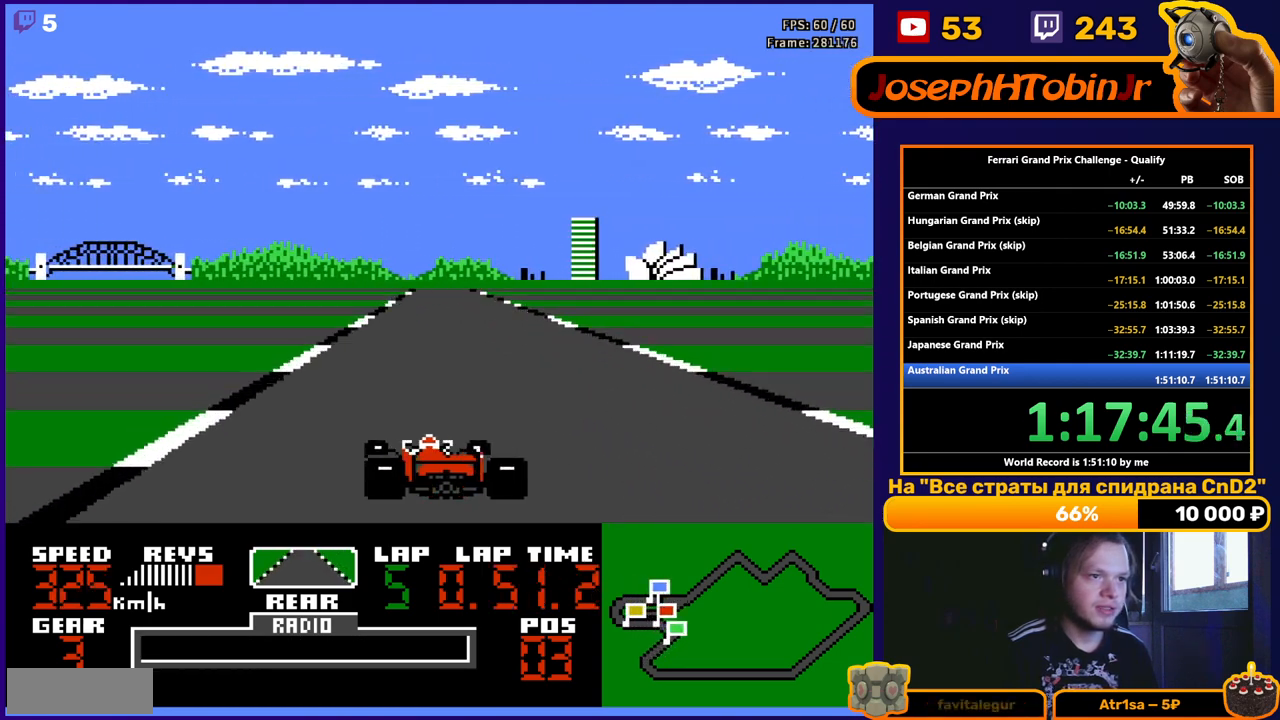
{"buttons": ["A"], "events": [[250, "DPAD_RIGHT", "down"], [333, "DPAD_RIGHT", "up"]]}
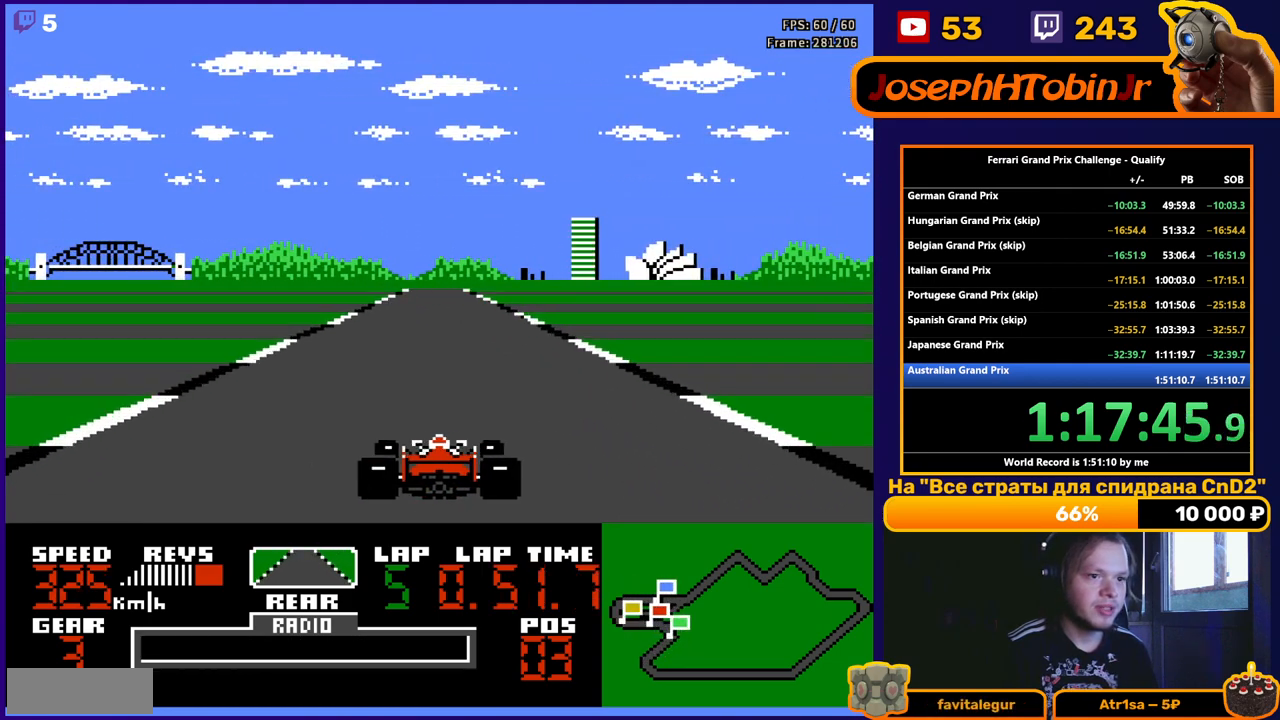
{"buttons": ["A"], "events": []}
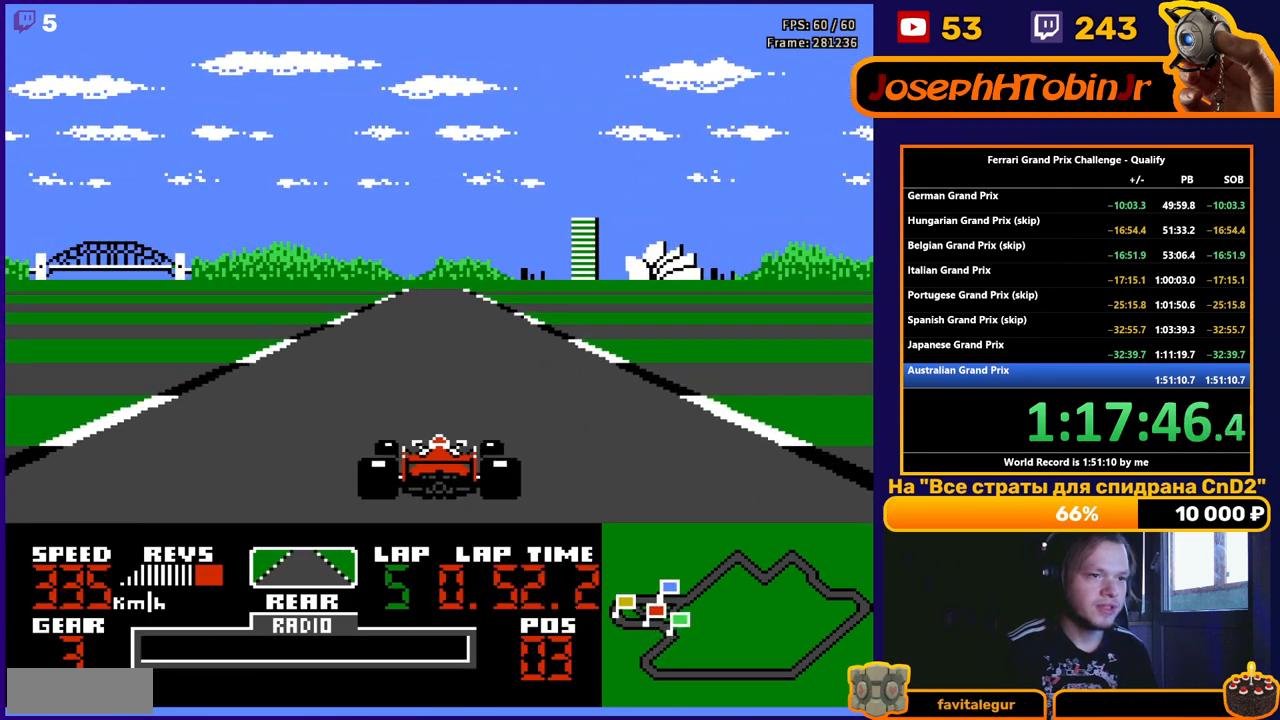
{"buttons": ["A"], "events": []}
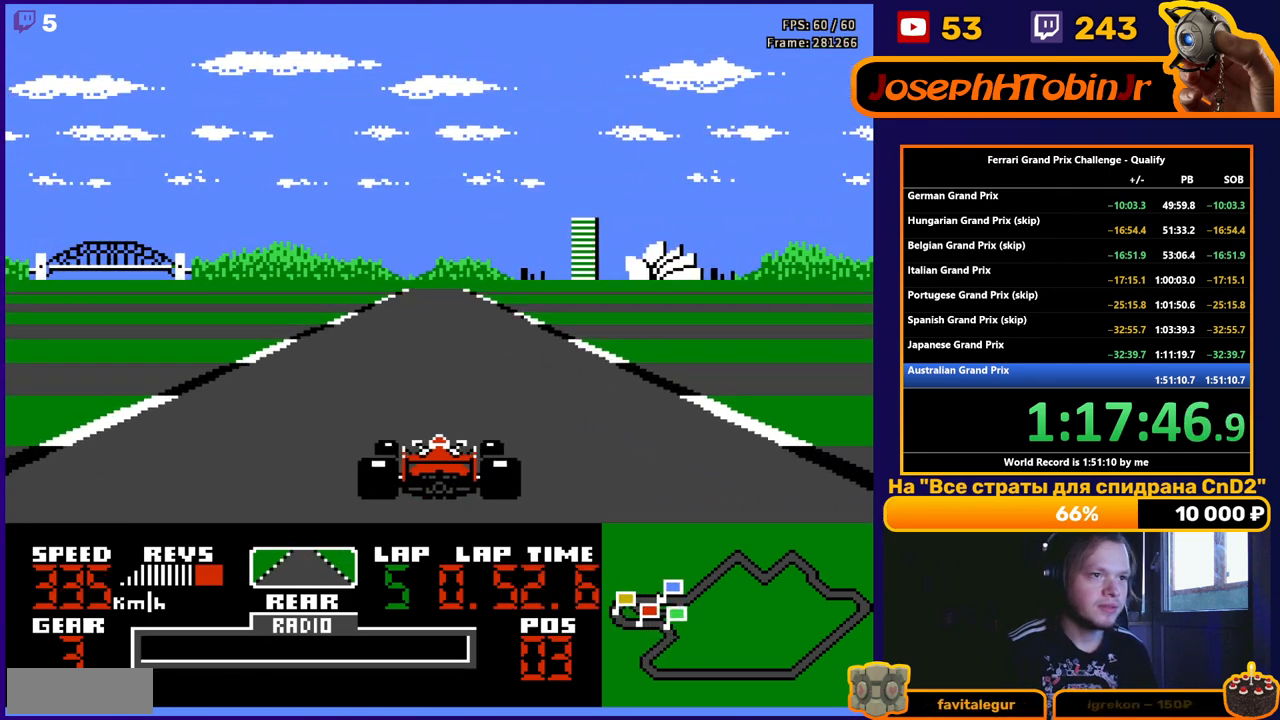
{"buttons": ["A"], "events": []}
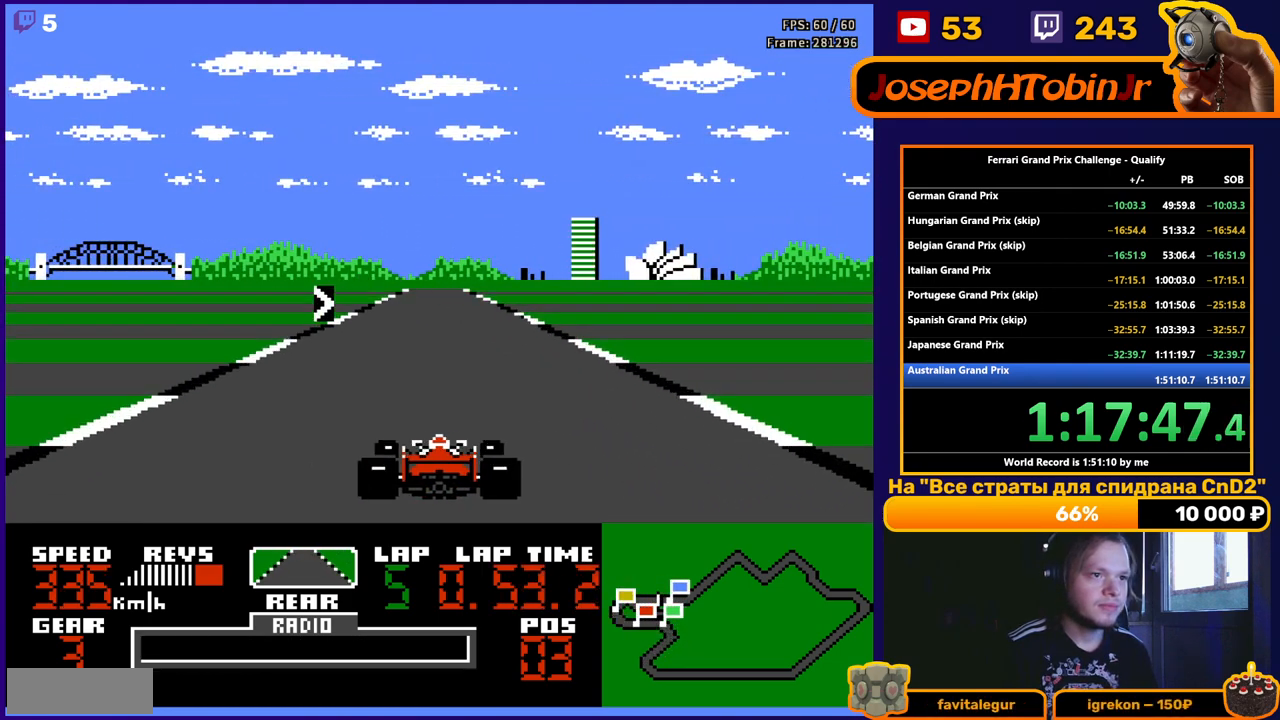
{"buttons": ["A", "DPAD_RIGHT"], "events": [[167, "DPAD_RIGHT", "down"]]}